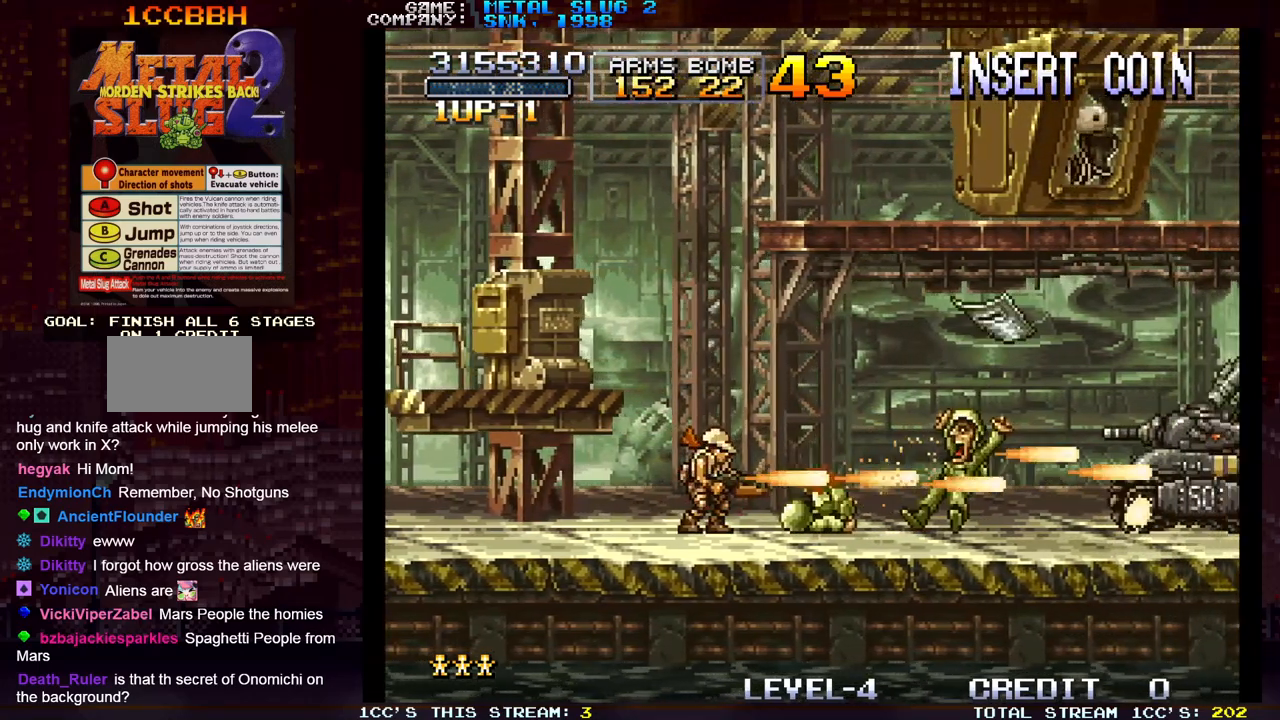
Gameplay with a controller (arcade stick); each line is a JSON object with the inputs held at the frame after it. "events" lists button and stick changes between this image and that frame as [ms after this image, input, new state], when the widget could be followed in between. Not read: L3 R3.
{"buttons": ["SQUARE"], "left_stick": "center", "events": [[67, "SQUARE", "down"], [150, "SQUARE", "up"], [200, "SQUARE", "down"], [317, "SQUARE", "up"], [400, "SQUARE", "down"], [433, "SQUARE", "up"], [467, "SQUARE", "down"]]}
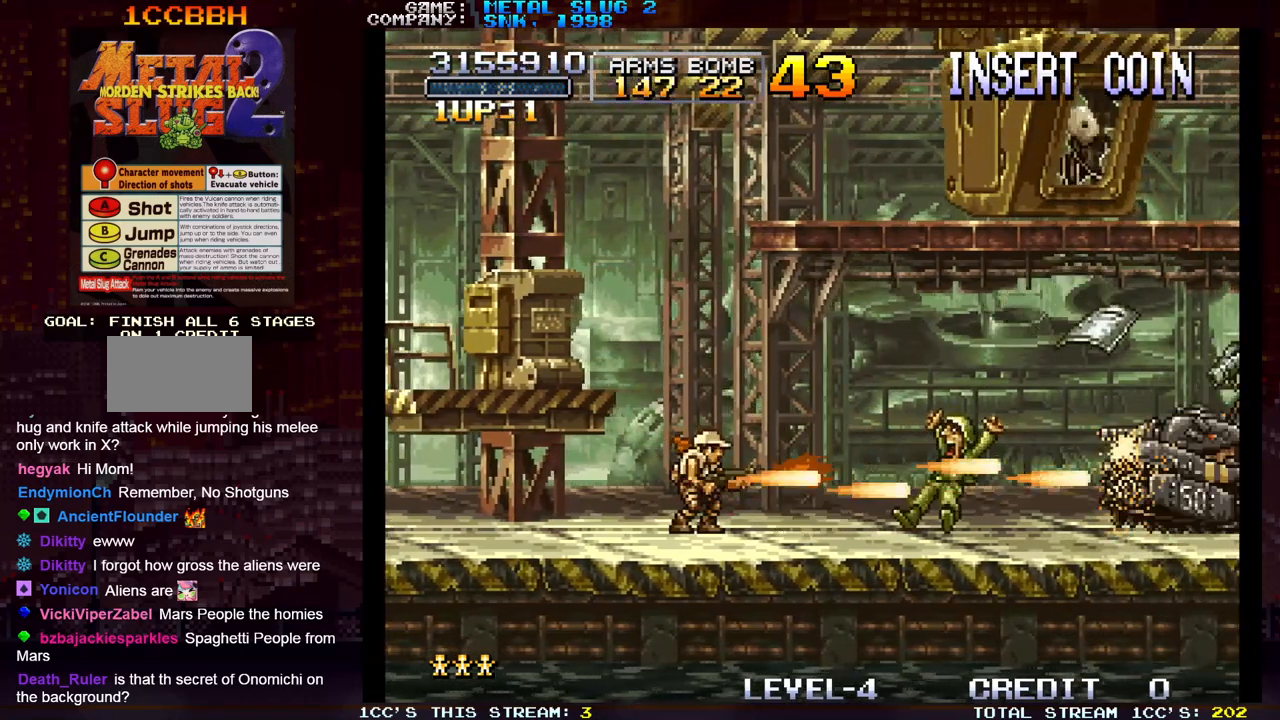
{"buttons": ["SQUARE"], "left_stick": "center", "events": [[17, "SQUARE", "up"], [67, "SQUARE", "down"], [117, "SQUARE", "up"], [133, "SQUARE", "down"], [183, "SQUARE", "up"], [217, "TRIANGLE", "down"], [300, "SQUARE", "down"], [300, "TRIANGLE", "up"], [383, "SQUARE", "up"], [433, "SQUARE", "down"], [467, "SQUARE", "up"], [500, "SQUARE", "down"]]}
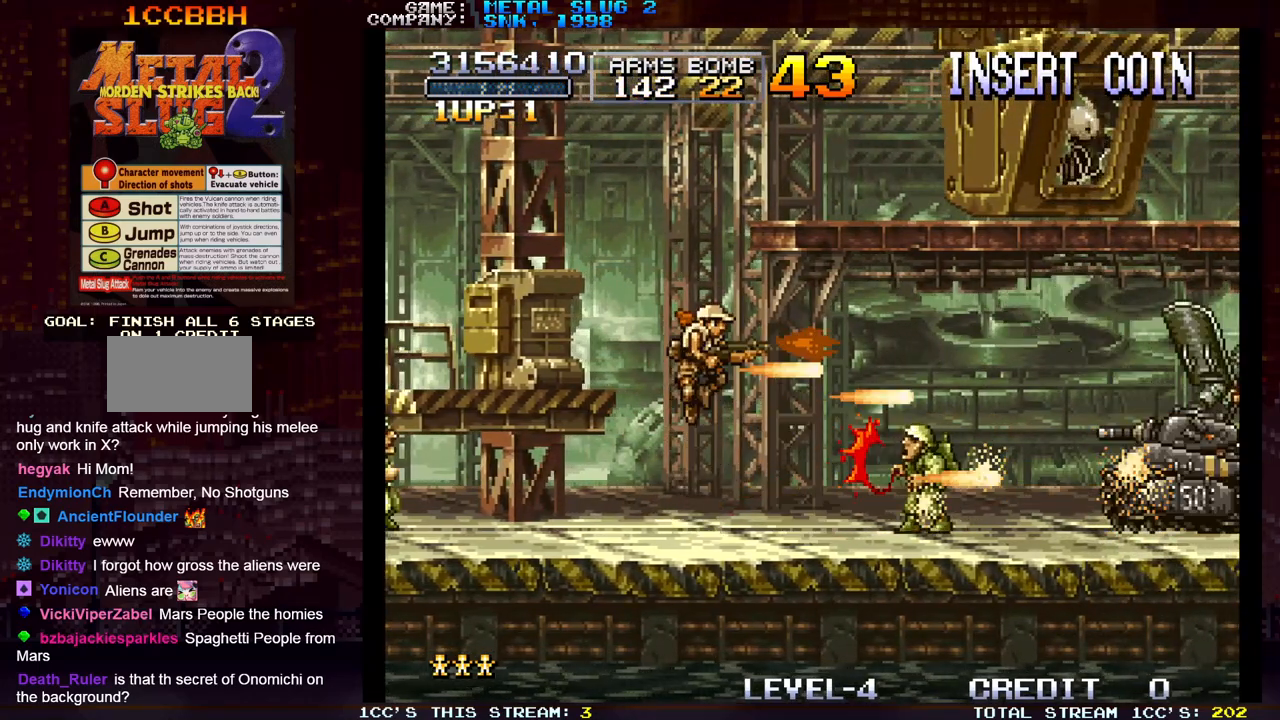
{"buttons": [], "left_stick": "center", "events": [[50, "SQUARE", "up"], [117, "SQUARE", "down"], [150, "SQUARE", "up"], [200, "SQUARE", "down"], [250, "SQUARE", "up"], [317, "SQUARE", "down"], [350, "SQUARE", "up"], [400, "SQUARE", "down"], [450, "SQUARE", "up"]]}
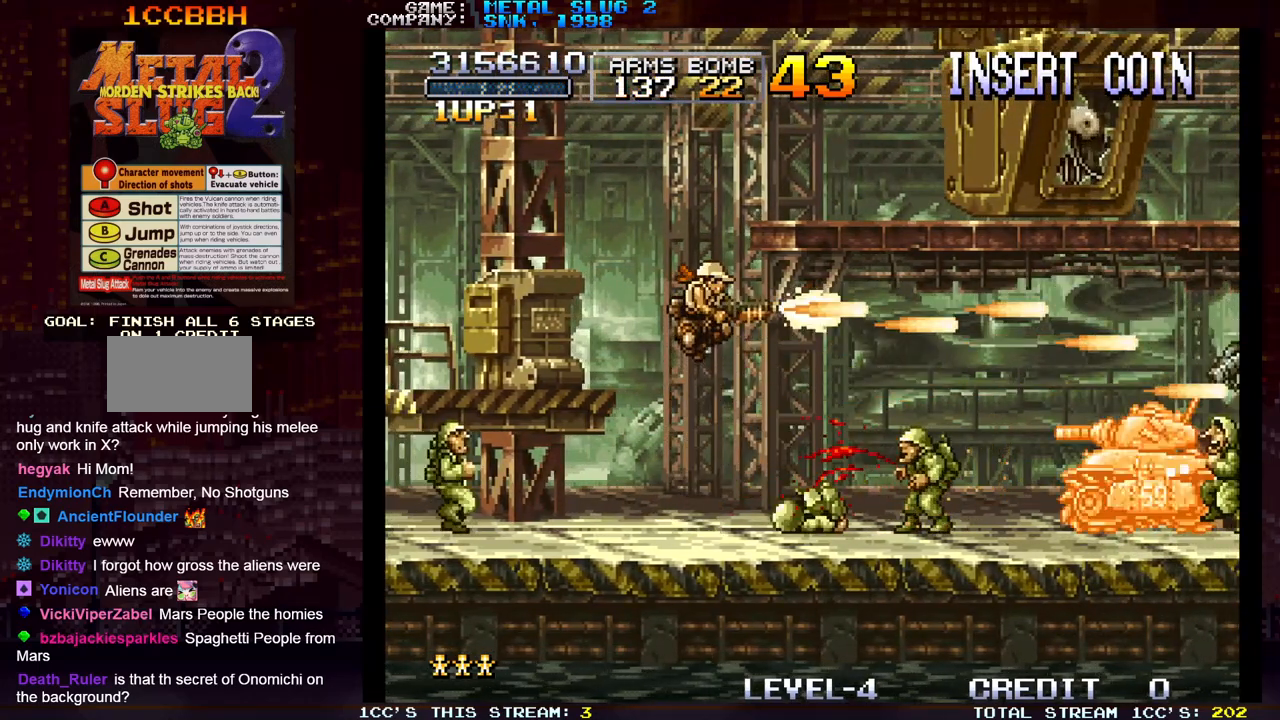
{"buttons": [], "left_stick": "down-left", "events": [[33, "SQUARE", "down"], [67, "SQUARE", "up"], [117, "SQUARE", "down"], [167, "SQUARE", "up"], [250, "SQUARE", "down"], [283, "SQUARE", "up"], [333, "SQUARE", "down"], [350, "left_stick", "left"], [383, "SQUARE", "up"], [433, "SQUARE", "down"], [467, "left_stick", "down-left"], [483, "SQUARE", "up"]]}
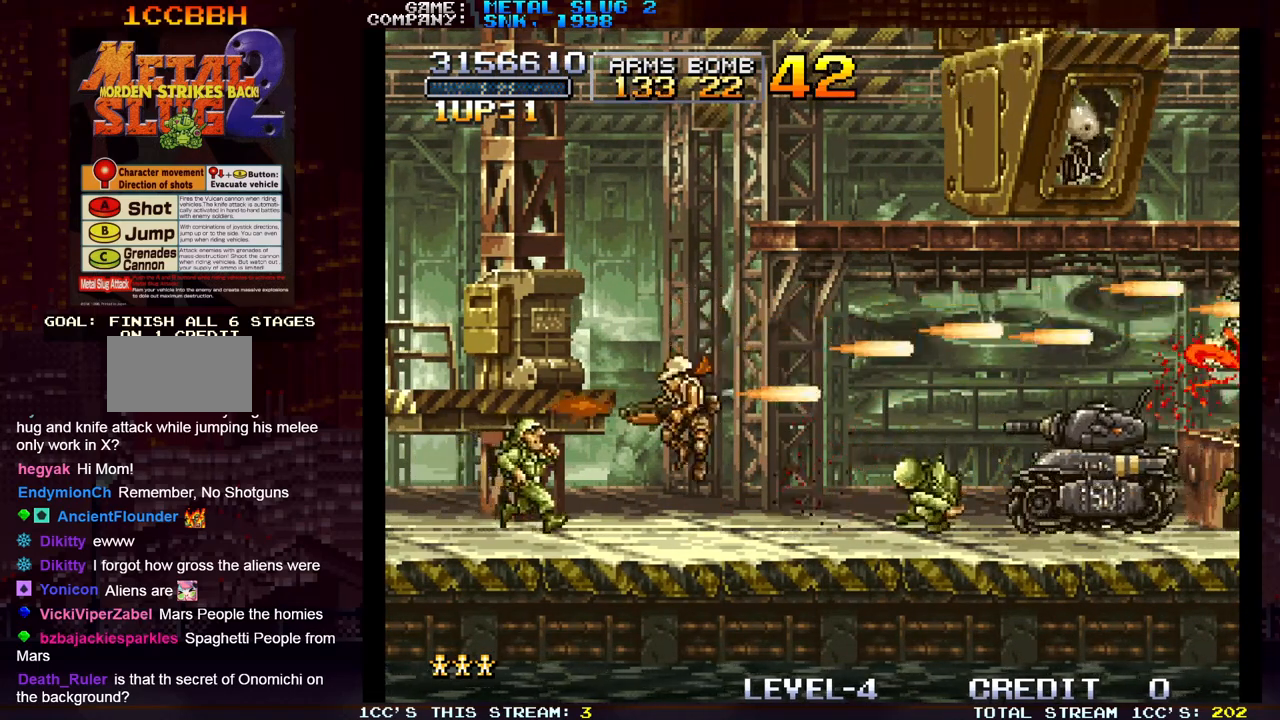
{"buttons": ["SQUARE"], "left_stick": "down-right", "events": [[17, "SQUARE", "down"], [83, "SQUARE", "up"], [133, "SQUARE", "down"], [183, "SQUARE", "up"], [217, "SQUARE", "down"], [267, "SQUARE", "up"], [300, "left_stick", "down-right"], [317, "SQUARE", "down"], [367, "SQUARE", "up"], [400, "SQUARE", "down"], [450, "SQUARE", "up"], [500, "SQUARE", "down"]]}
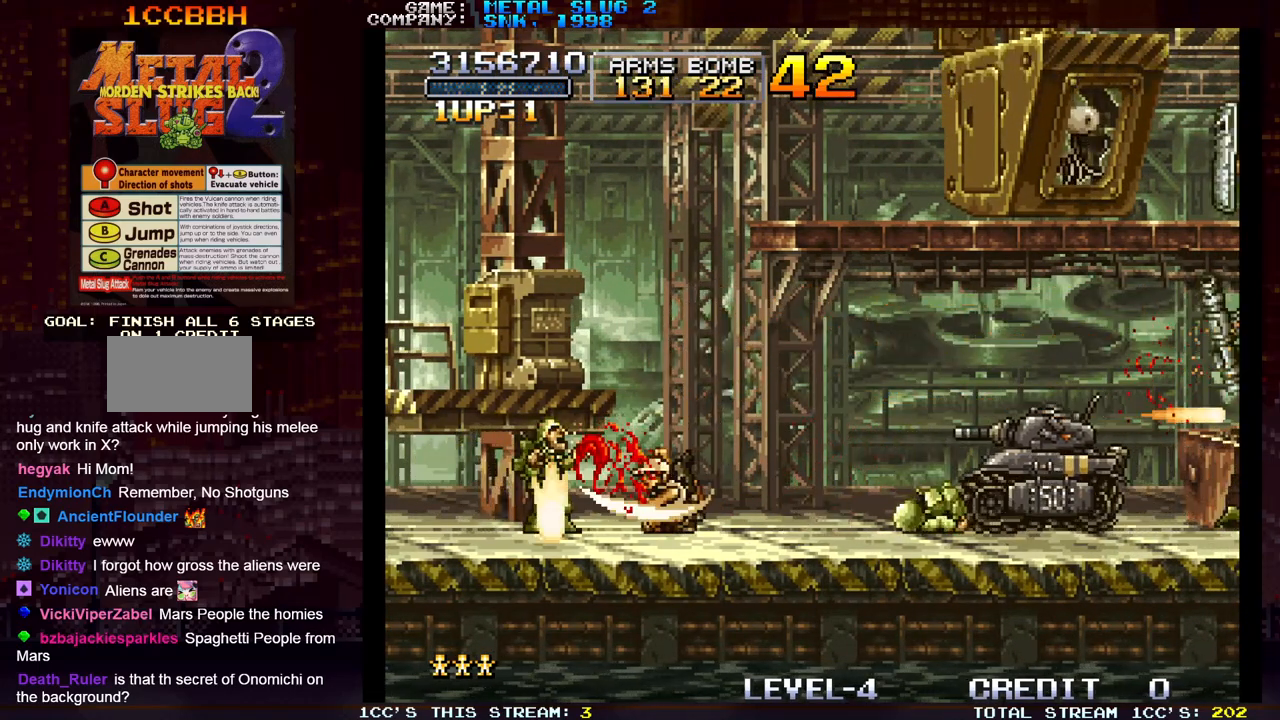
{"buttons": [], "left_stick": "down", "events": [[33, "SQUARE", "up"], [83, "SQUARE", "down"], [100, "left_stick", "down"], [133, "SQUARE", "up"], [183, "SQUARE", "down"], [217, "SQUARE", "up"], [267, "SQUARE", "down"], [300, "SQUARE", "up"], [350, "SQUARE", "down"], [400, "SQUARE", "up"], [433, "SQUARE", "down"], [467, "SQUARE", "up"]]}
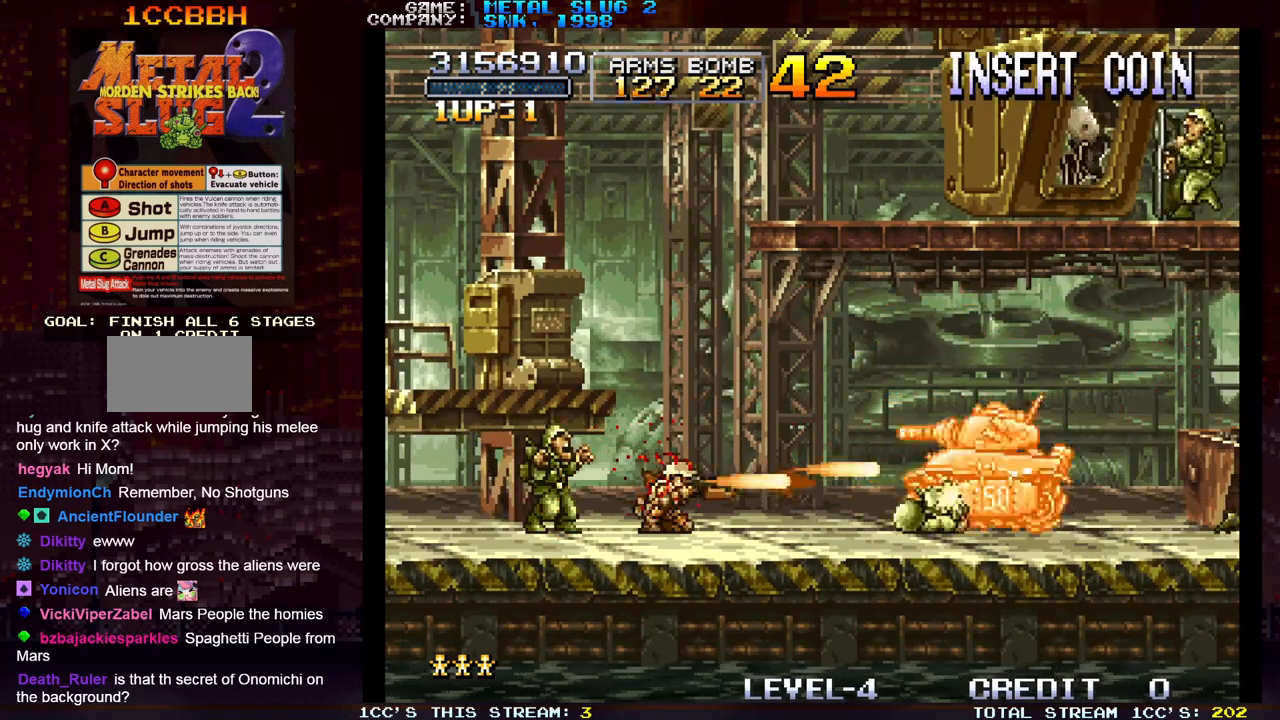
{"buttons": [], "left_stick": "down", "events": [[33, "SQUARE", "down"], [67, "SQUARE", "up"], [117, "SQUARE", "down"], [150, "SQUARE", "up"], [200, "SQUARE", "down"], [233, "SQUARE", "up"], [283, "SQUARE", "down"], [317, "SQUARE", "up"], [367, "SQUARE", "down"], [400, "SQUARE", "up"], [433, "SQUARE", "down"], [500, "SQUARE", "up"]]}
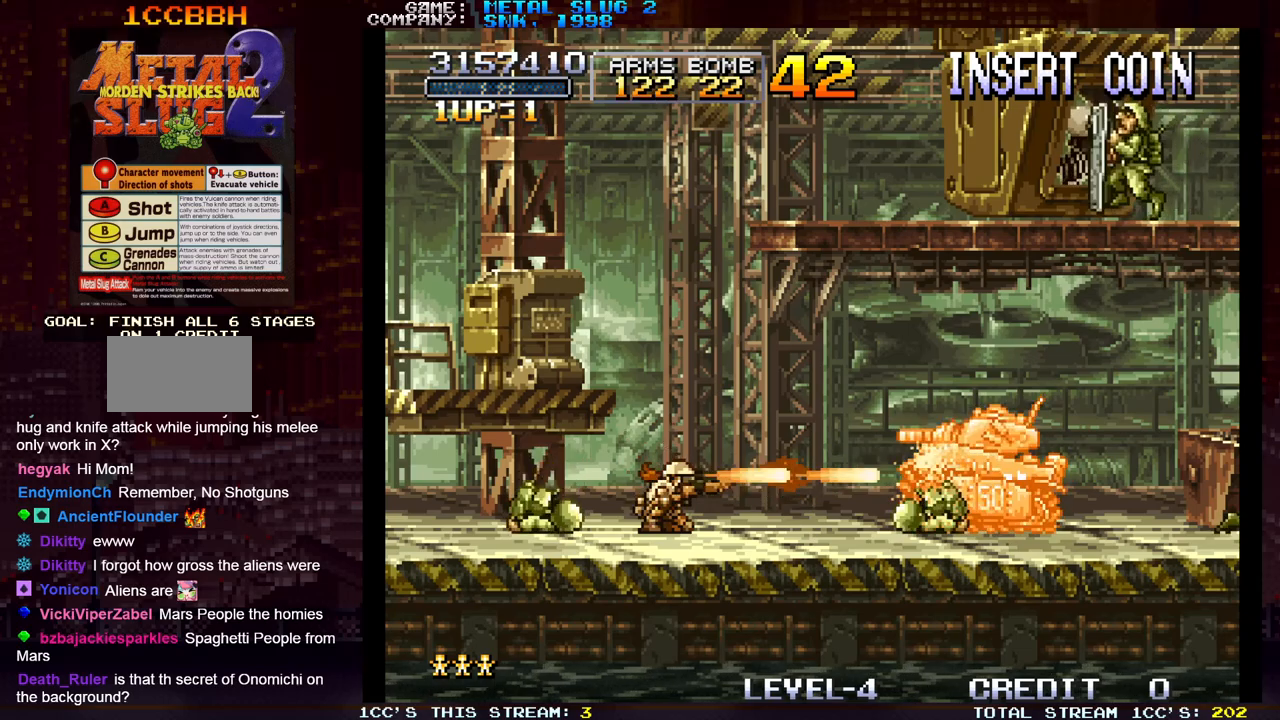
{"buttons": [], "left_stick": "down", "events": [[83, "SQUARE", "down"], [133, "SQUARE", "up"], [183, "SQUARE", "down"], [233, "SQUARE", "up"], [250, "SQUARE", "down"], [300, "SQUARE", "up"], [350, "SQUARE", "down"], [400, "SQUARE", "up"], [433, "SQUARE", "down"], [467, "SQUARE", "up"]]}
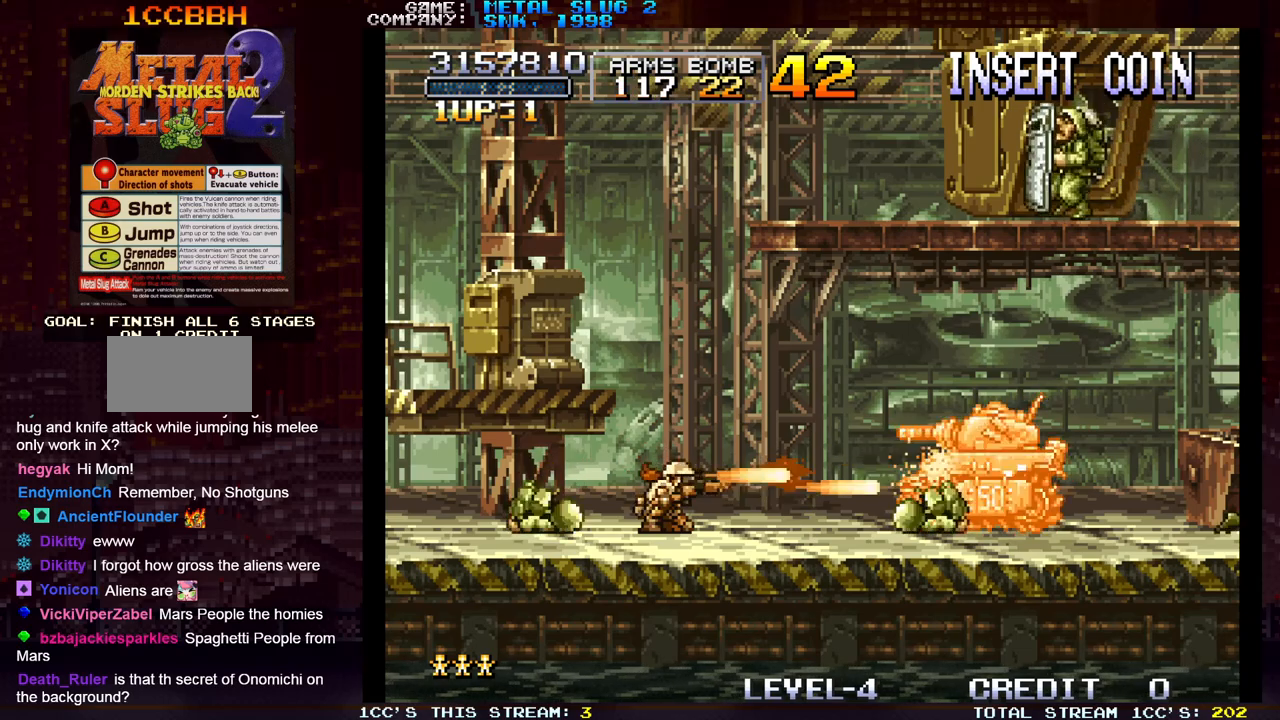
{"buttons": ["SQUARE"], "left_stick": "down", "events": [[33, "SQUARE", "down"], [83, "SQUARE", "up"], [117, "SQUARE", "down"], [167, "SQUARE", "up"], [200, "SQUARE", "down"], [250, "SQUARE", "up"], [300, "SQUARE", "down"], [350, "SQUARE", "up"], [383, "SQUARE", "down"], [433, "SQUARE", "up"], [483, "SQUARE", "down"]]}
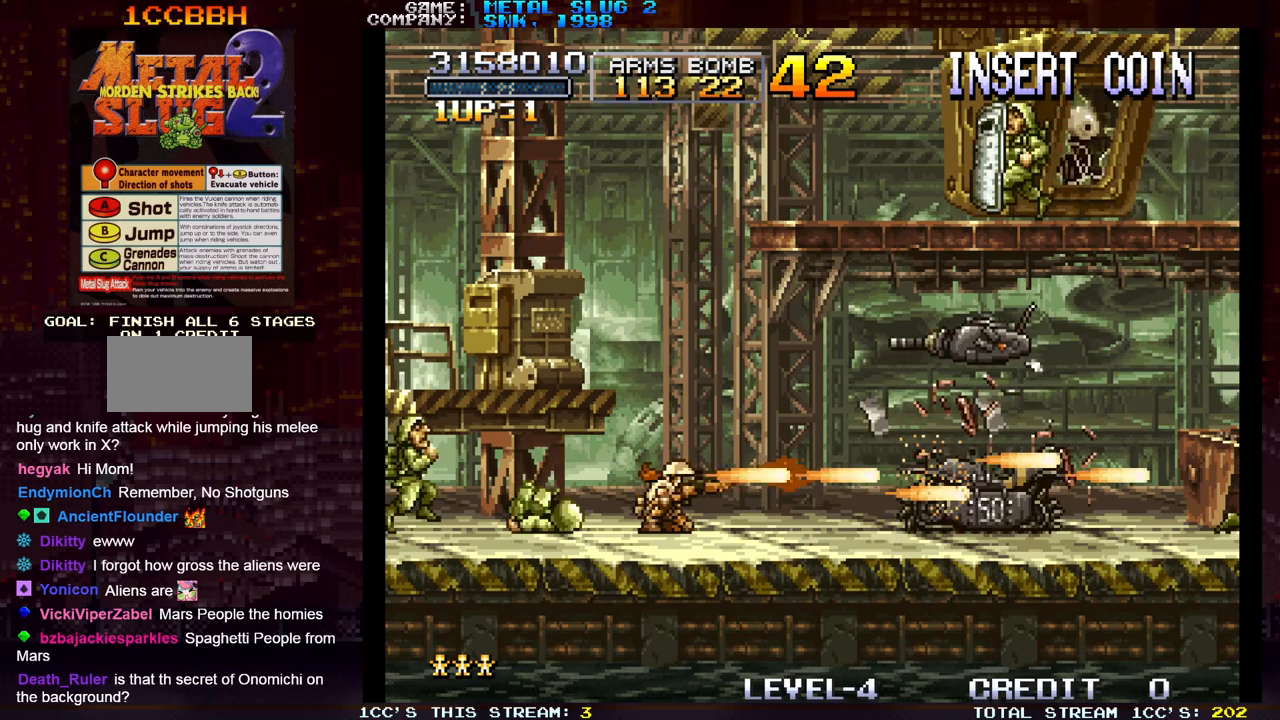
{"buttons": [], "left_stick": "right", "events": [[17, "SQUARE", "up"], [33, "left_stick", "left"], [67, "SQUARE", "down"], [117, "SQUARE", "up"], [150, "SQUARE", "down"], [200, "SQUARE", "up"], [250, "left_stick", "center"], [267, "SQUARE", "down"], [300, "SQUARE", "up"], [333, "SQUARE", "down"], [400, "SQUARE", "up"], [400, "left_stick", "right"], [450, "SQUARE", "down"], [483, "SQUARE", "up"]]}
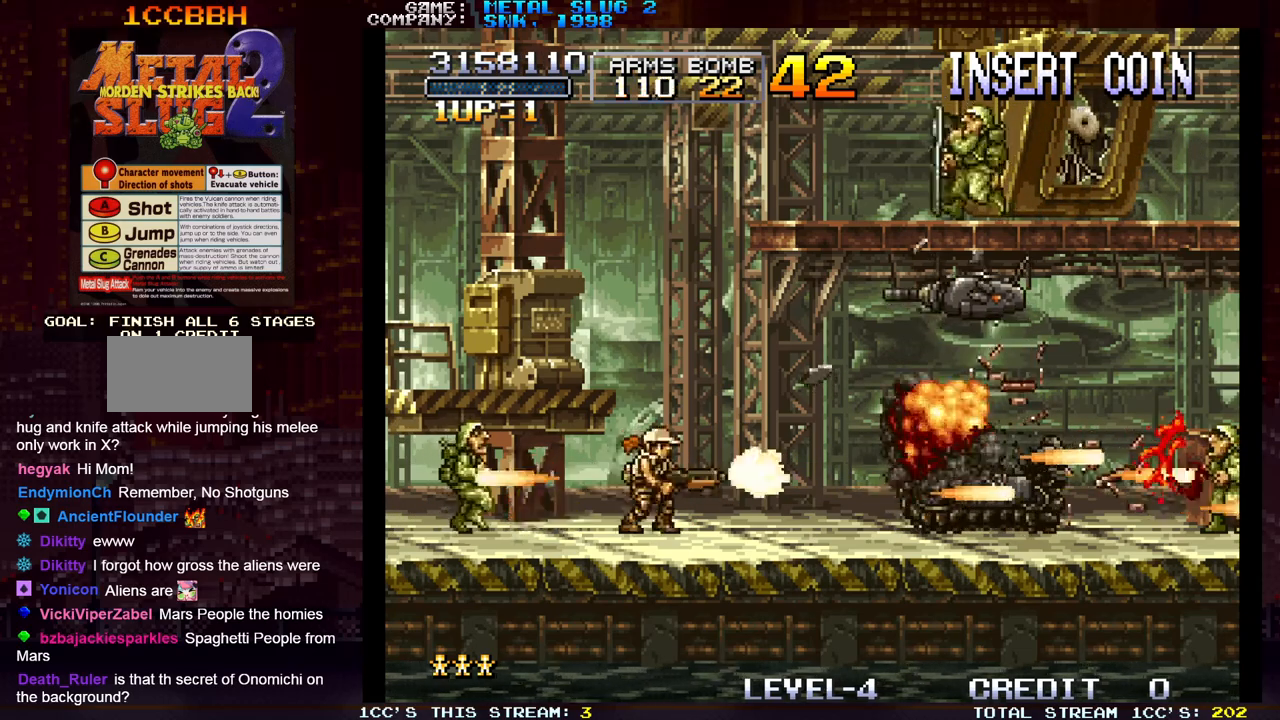
{"buttons": ["SQUARE"], "left_stick": "up-right", "events": [[33, "SQUARE", "down"], [100, "SQUARE", "up"], [167, "SQUARE", "down"], [200, "SQUARE", "up"], [233, "SQUARE", "down"], [300, "SQUARE", "up"], [333, "left_stick", "up-right"], [367, "SQUARE", "down"], [417, "SQUARE", "up"], [450, "SQUARE", "down"]]}
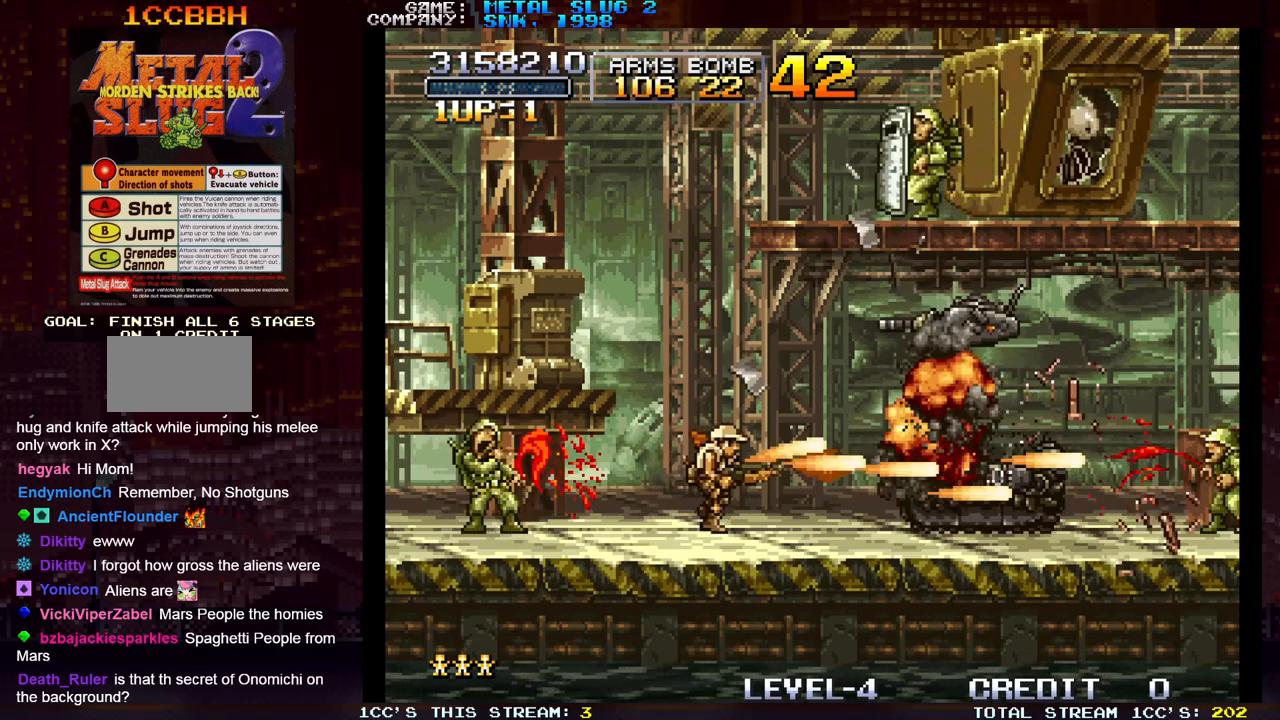
{"buttons": [], "left_stick": "up", "events": [[17, "SQUARE", "up"], [83, "SQUARE", "down"], [117, "left_stick", "right"], [217, "SQUARE", "up"], [283, "SQUARE", "down"], [333, "SQUARE", "up"], [367, "SQUARE", "down"], [383, "left_stick", "up"], [417, "SQUARE", "up"]]}
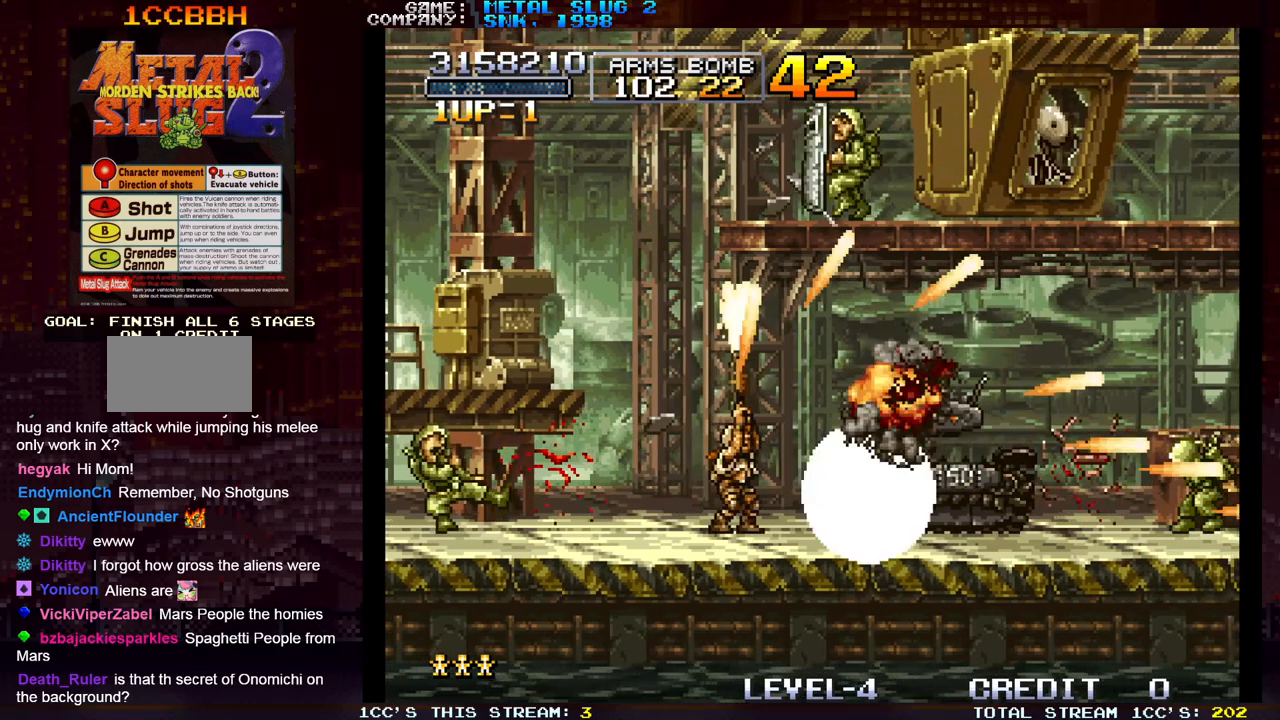
{"buttons": [], "left_stick": "up", "events": [[17, "SQUARE", "down"], [50, "SQUARE", "up"], [100, "SQUARE", "down"], [150, "SQUARE", "up"], [217, "SQUARE", "down"], [217, "left_stick", "right"], [367, "SQUARE", "up"], [400, "left_stick", "up"], [433, "SQUARE", "down"], [500, "SQUARE", "up"]]}
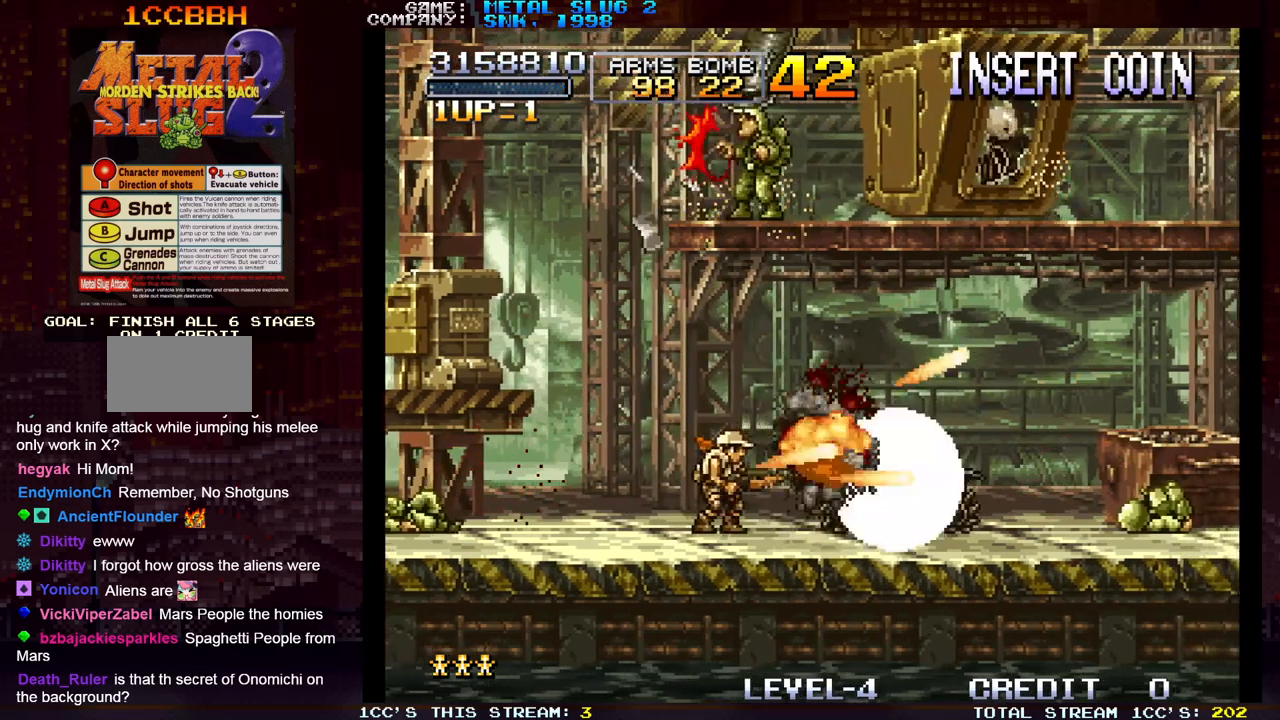
{"buttons": [], "left_stick": "right", "events": [[17, "SQUARE", "down"], [83, "SQUARE", "up"], [167, "SQUARE", "down"], [217, "left_stick", "up-right"], [300, "SQUARE", "up"], [367, "SQUARE", "down"], [417, "SQUARE", "up"], [450, "SQUARE", "down"], [450, "left_stick", "right"], [500, "SQUARE", "up"]]}
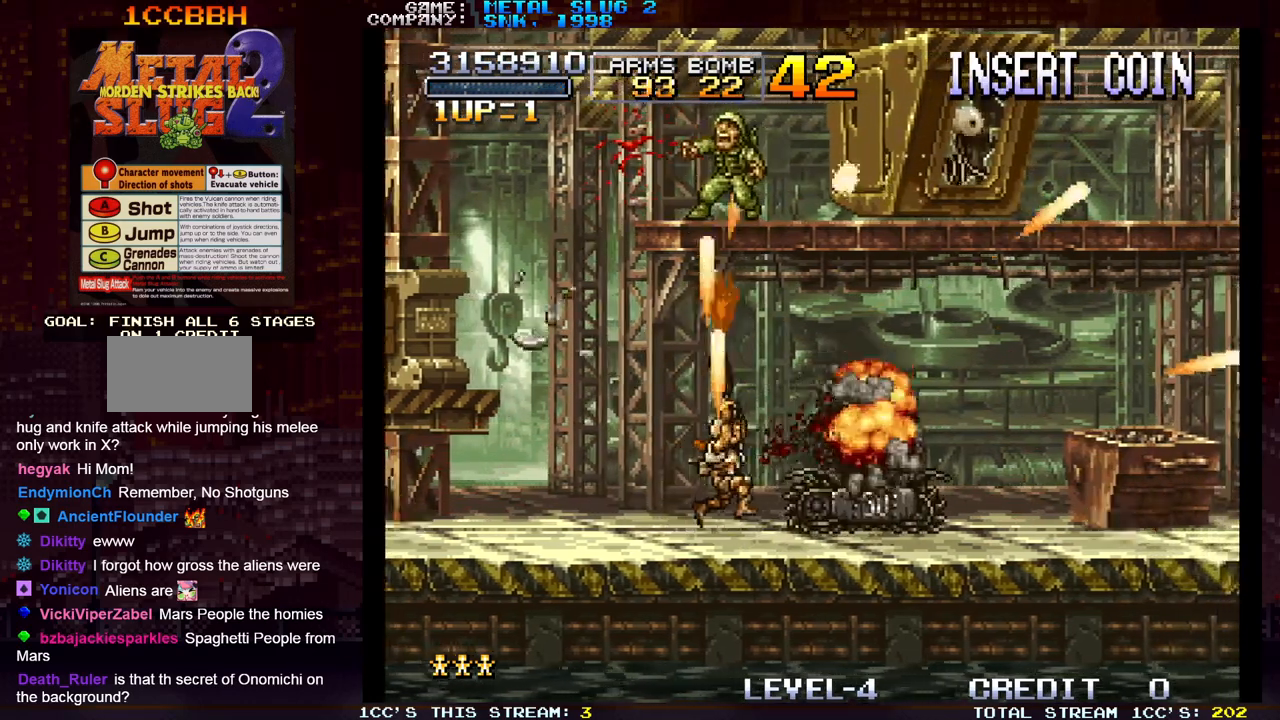
{"buttons": [], "left_stick": "up-right", "events": [[100, "SQUARE", "down"], [233, "SQUARE", "up"], [233, "left_stick", "up-right"], [300, "SQUARE", "down"], [450, "SQUARE", "up"]]}
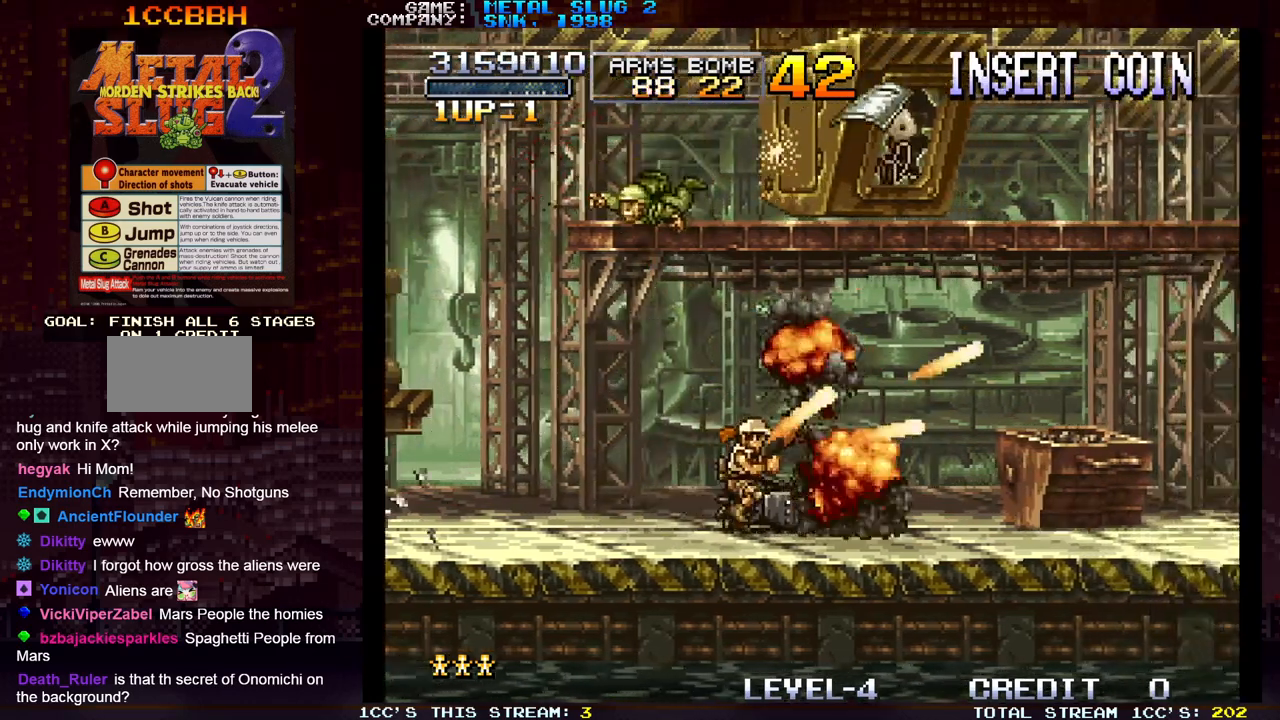
{"buttons": ["SQUARE"], "left_stick": "up", "events": [[17, "left_stick", "right"], [33, "SQUARE", "down"], [83, "SQUARE", "up"], [117, "SQUARE", "down"], [183, "SQUARE", "up"], [250, "SQUARE", "down"], [317, "SQUARE", "up"], [333, "SQUARE", "down"], [333, "left_stick", "up"], [417, "SQUARE", "up"], [483, "SQUARE", "down"]]}
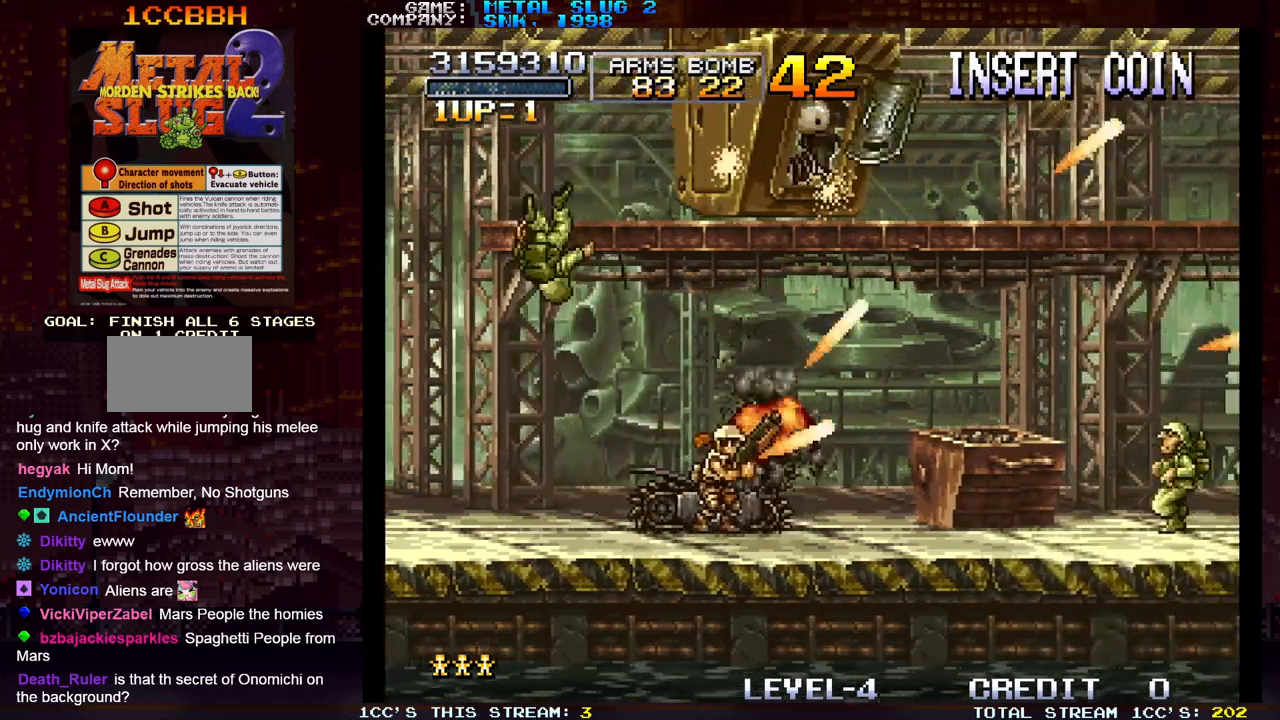
{"buttons": [], "left_stick": "up", "events": [[33, "SQUARE", "up"], [67, "SQUARE", "down"], [133, "SQUARE", "up"], [200, "SQUARE", "down"], [350, "SQUARE", "up"], [433, "SQUARE", "down"], [483, "SQUARE", "up"]]}
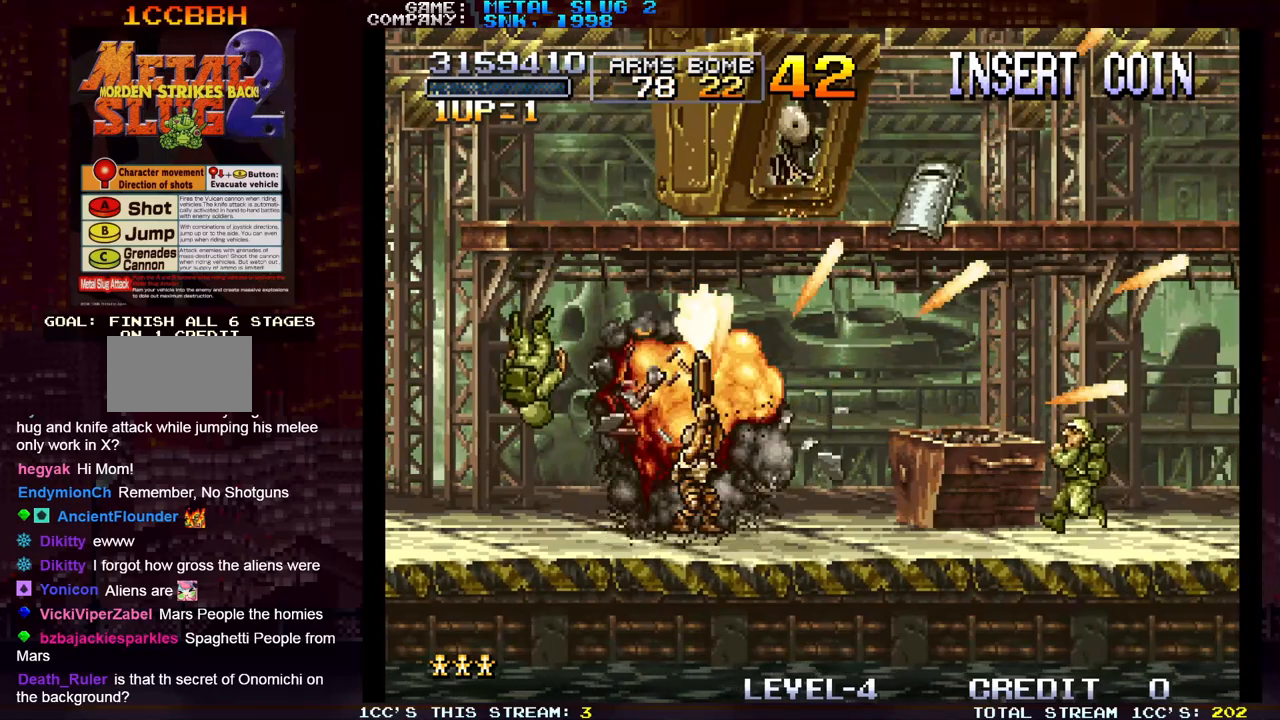
{"buttons": ["SQUARE"], "left_stick": "center", "events": [[17, "SQUARE", "down"], [67, "SQUARE", "up"], [133, "SQUARE", "down"], [200, "SQUARE", "up"], [233, "SQUARE", "down"], [300, "SQUARE", "up"], [350, "SQUARE", "down"], [400, "SQUARE", "up"], [417, "left_stick", "center"], [450, "SQUARE", "down"]]}
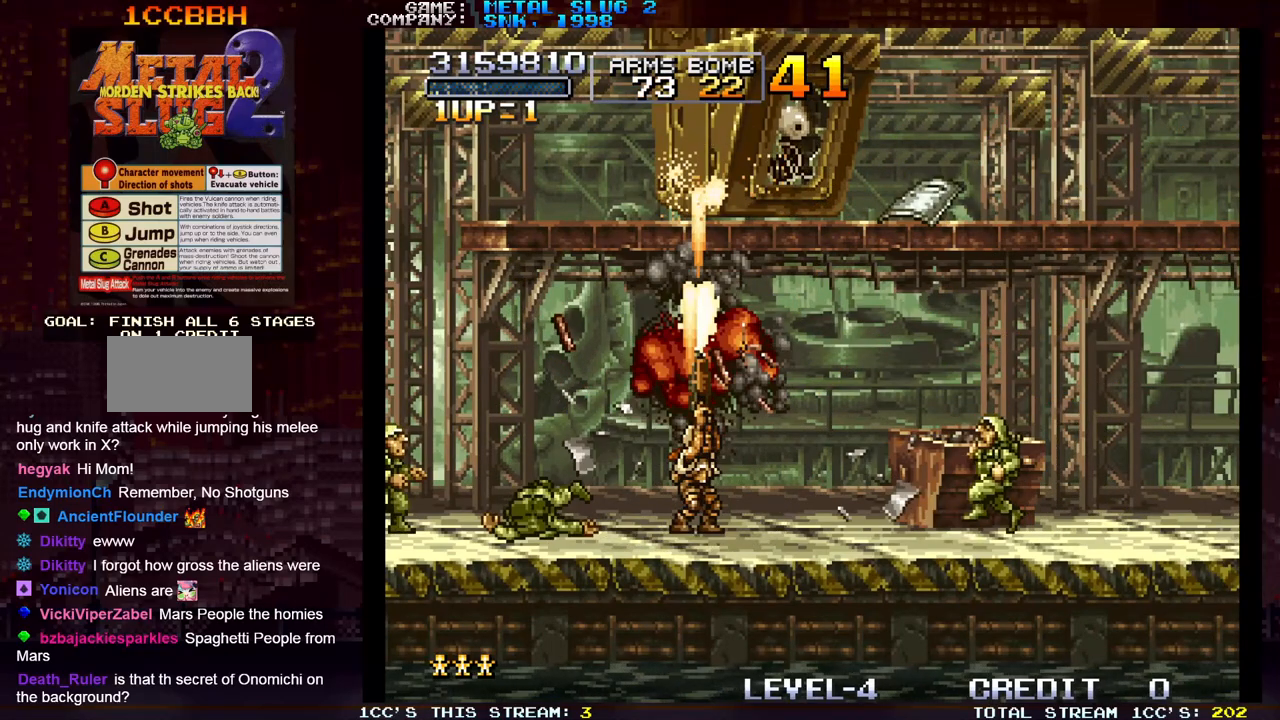
{"buttons": ["SQUARE"], "left_stick": "center", "events": [[17, "SQUARE", "up"], [67, "SQUARE", "down"], [117, "SQUARE", "up"], [167, "SQUARE", "down"], [217, "SQUARE", "up"], [233, "left_stick", "left"], [283, "SQUARE", "down"], [350, "SQUARE", "up"], [367, "SQUARE", "down"], [433, "SQUARE", "up"], [500, "SQUARE", "down"], [500, "left_stick", "center"]]}
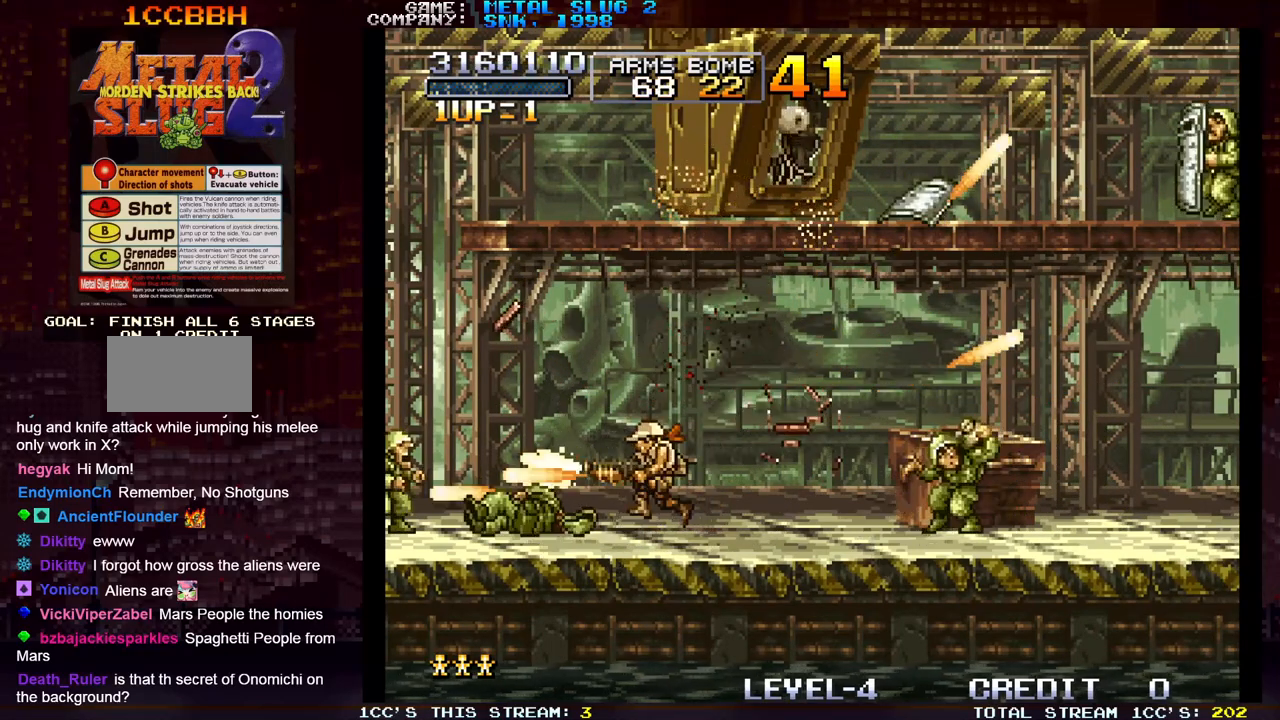
{"buttons": [], "left_stick": "up", "events": [[67, "SQUARE", "up"], [67, "left_stick", "right"], [83, "SQUARE", "down"], [150, "SQUARE", "up"], [233, "SQUARE", "down"], [283, "SQUARE", "up"], [317, "SQUARE", "down"], [367, "SQUARE", "up"], [367, "left_stick", "up"], [450, "SQUARE", "down"], [483, "SQUARE", "up"]]}
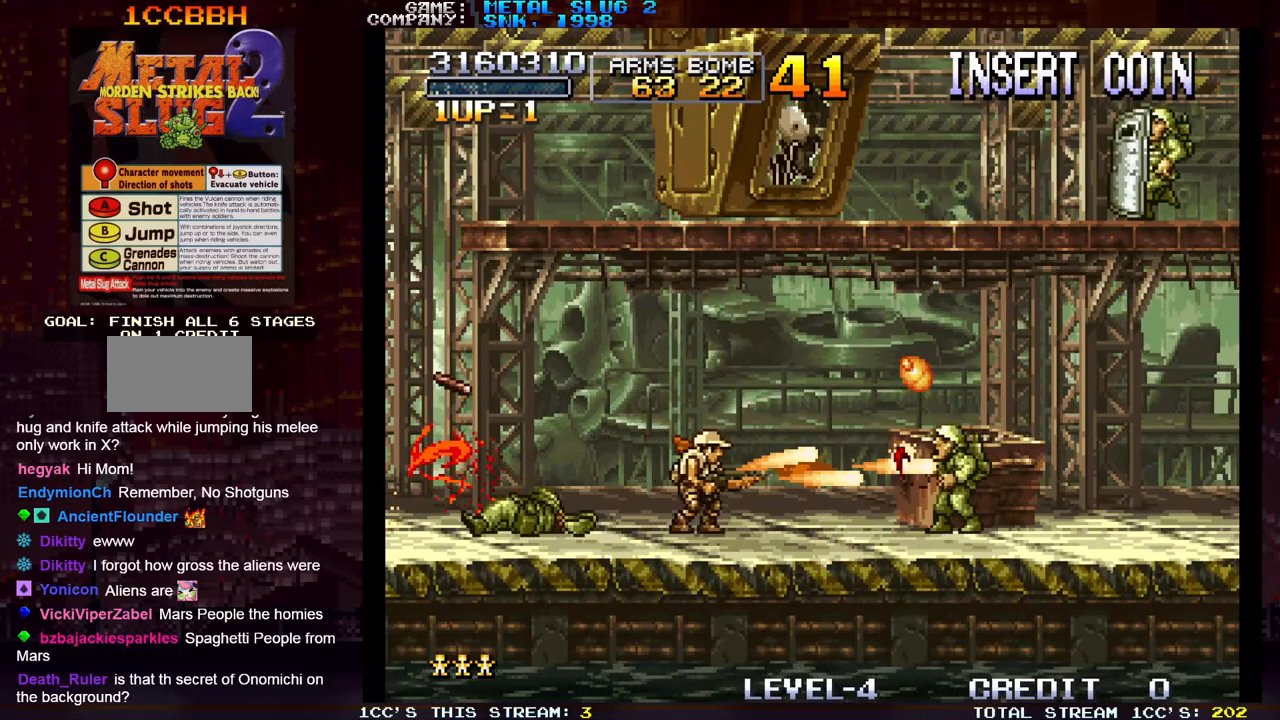
{"buttons": [], "left_stick": "left", "events": [[17, "SQUARE", "down"], [83, "SQUARE", "up"], [150, "SQUARE", "down"], [200, "SQUARE", "up"], [217, "SQUARE", "down"], [283, "SQUARE", "up"], [350, "SQUARE", "down"], [383, "SQUARE", "up"], [433, "SQUARE", "down"], [500, "SQUARE", "up"], [500, "left_stick", "left"]]}
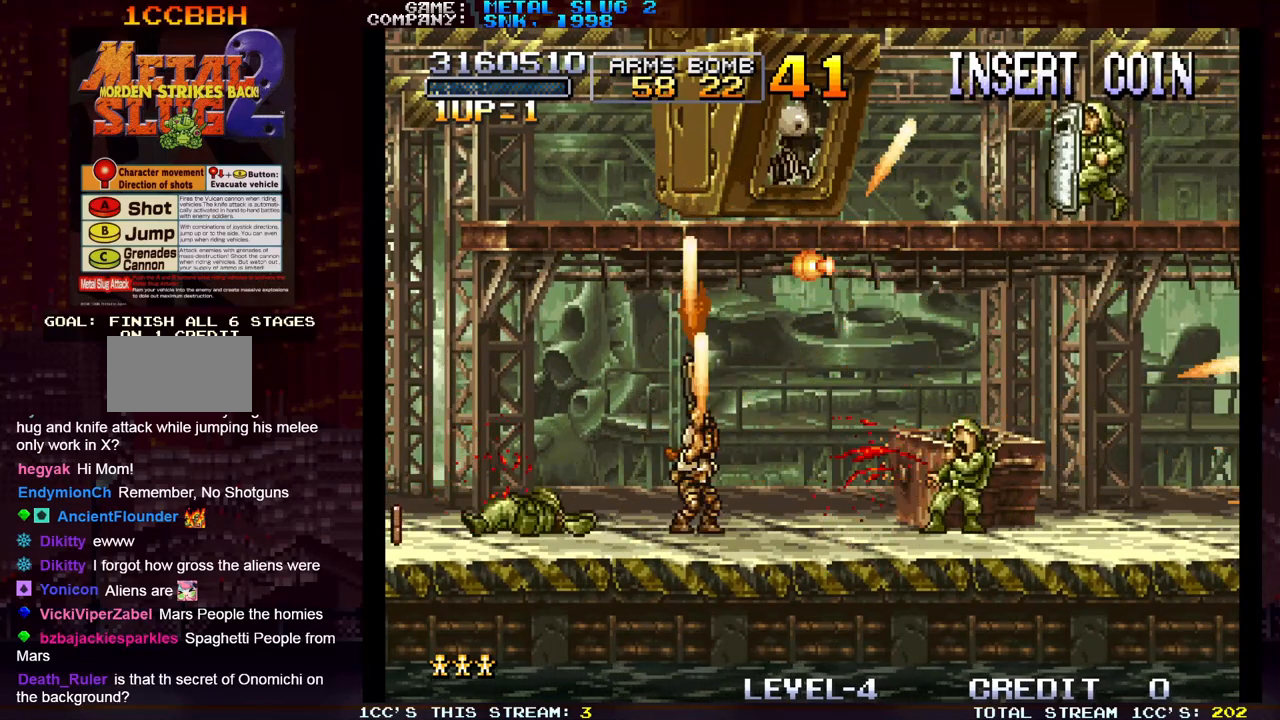
{"buttons": [], "left_stick": "left", "events": [[50, "SQUARE", "down"], [83, "SQUARE", "up"], [133, "SQUARE", "down"], [200, "SQUARE", "up"], [250, "SQUARE", "down"], [300, "SQUARE", "up"], [333, "SQUARE", "down"], [400, "SQUARE", "up"]]}
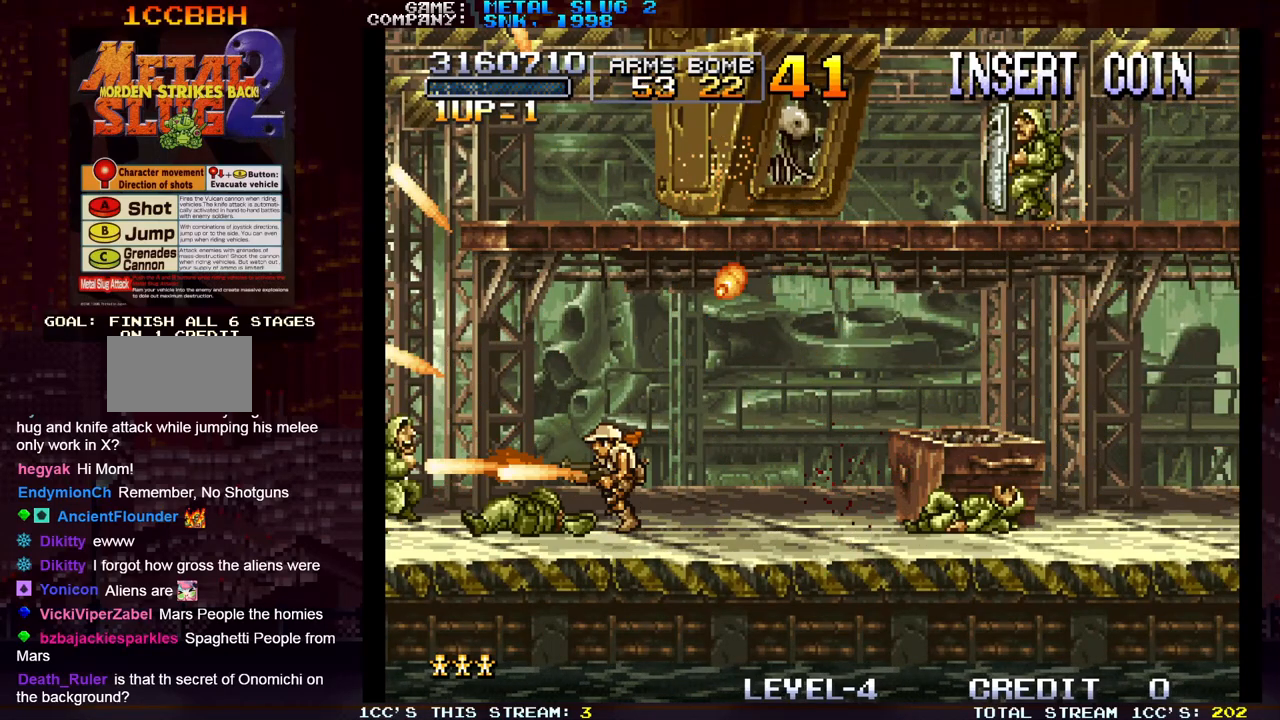
{"buttons": ["TRIANGLE"], "left_stick": "right", "events": [[183, "SQUARE", "down"], [283, "SQUARE", "up"], [333, "TRIANGLE", "down"], [483, "left_stick", "right"]]}
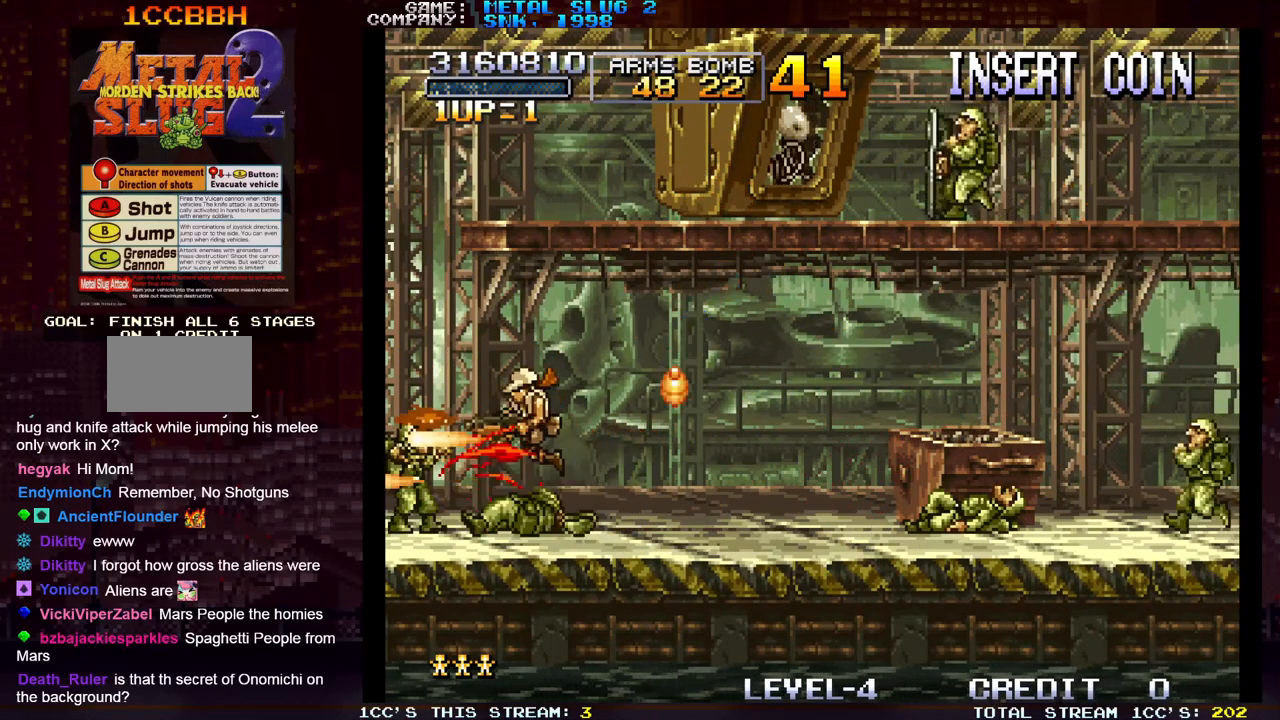
{"buttons": [], "left_stick": "up-right", "events": [[17, "TRIANGLE", "up"], [100, "SQUARE", "down"], [183, "SQUARE", "up"], [300, "SQUARE", "down"], [367, "SQUARE", "up"], [417, "SQUARE", "down"], [417, "left_stick", "up-right"], [467, "SQUARE", "up"]]}
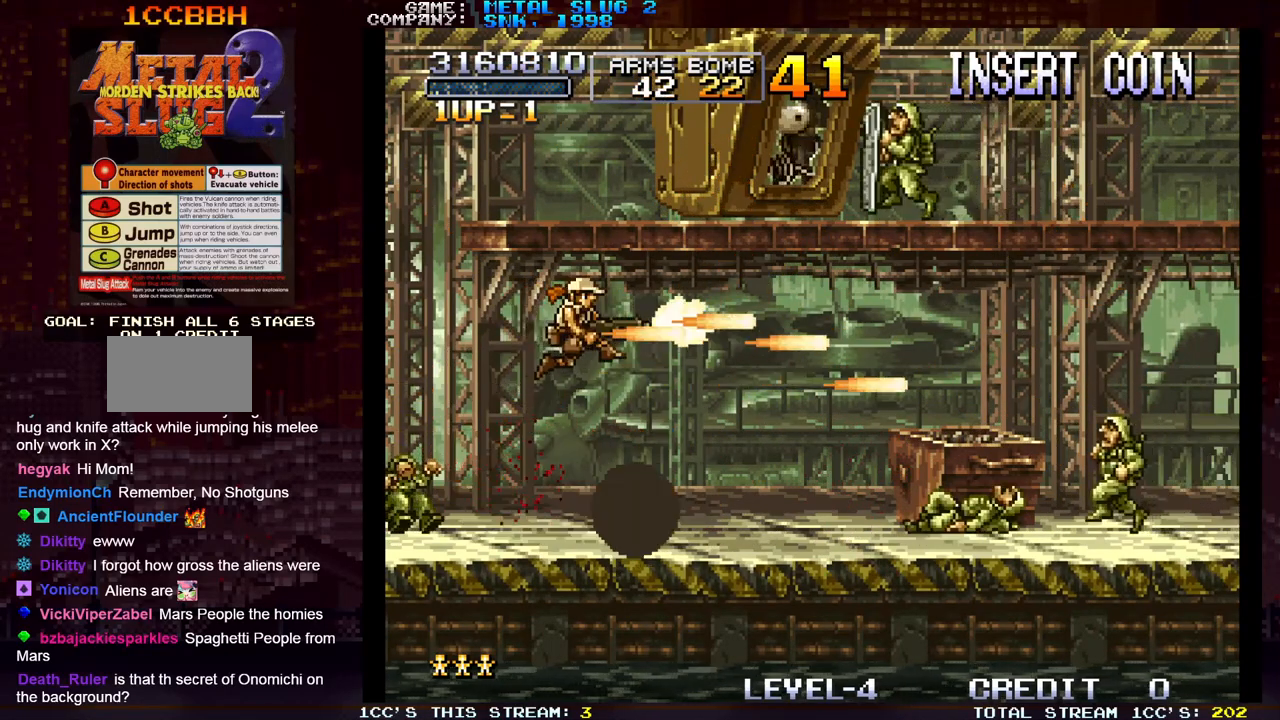
{"buttons": [], "left_stick": "right", "events": [[17, "SQUARE", "down"], [83, "SQUARE", "up"], [150, "SQUARE", "down"], [217, "SQUARE", "up"], [233, "SQUARE", "down"], [300, "SQUARE", "up"], [367, "SQUARE", "down"], [417, "SQUARE", "up"], [450, "SQUARE", "down"], [483, "left_stick", "right"], [500, "SQUARE", "up"]]}
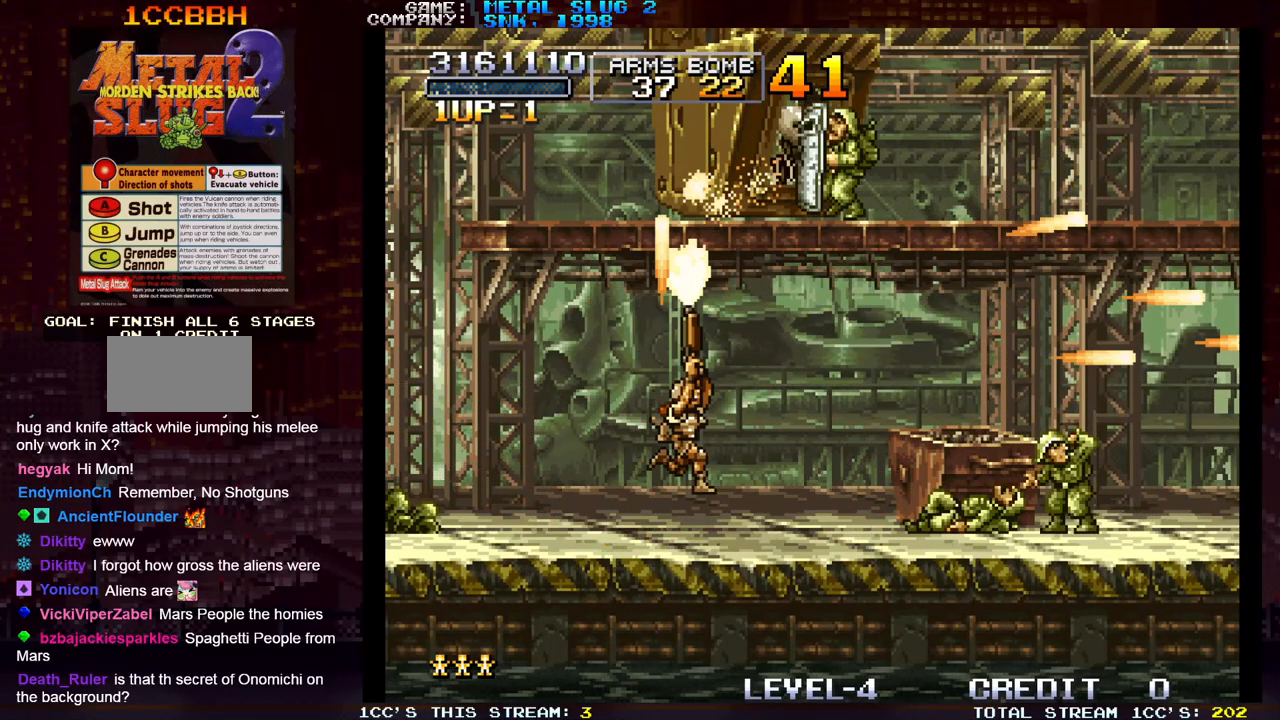
{"buttons": ["SQUARE"], "left_stick": "up", "events": [[83, "SQUARE", "down"], [83, "left_stick", "down"], [133, "SQUARE", "up"], [150, "SQUARE", "down"], [217, "SQUARE", "up"], [283, "SQUARE", "down"], [317, "left_stick", "center"], [350, "SQUARE", "up"], [383, "SQUARE", "down"], [383, "left_stick", "up"], [433, "SQUARE", "up"], [500, "SQUARE", "down"]]}
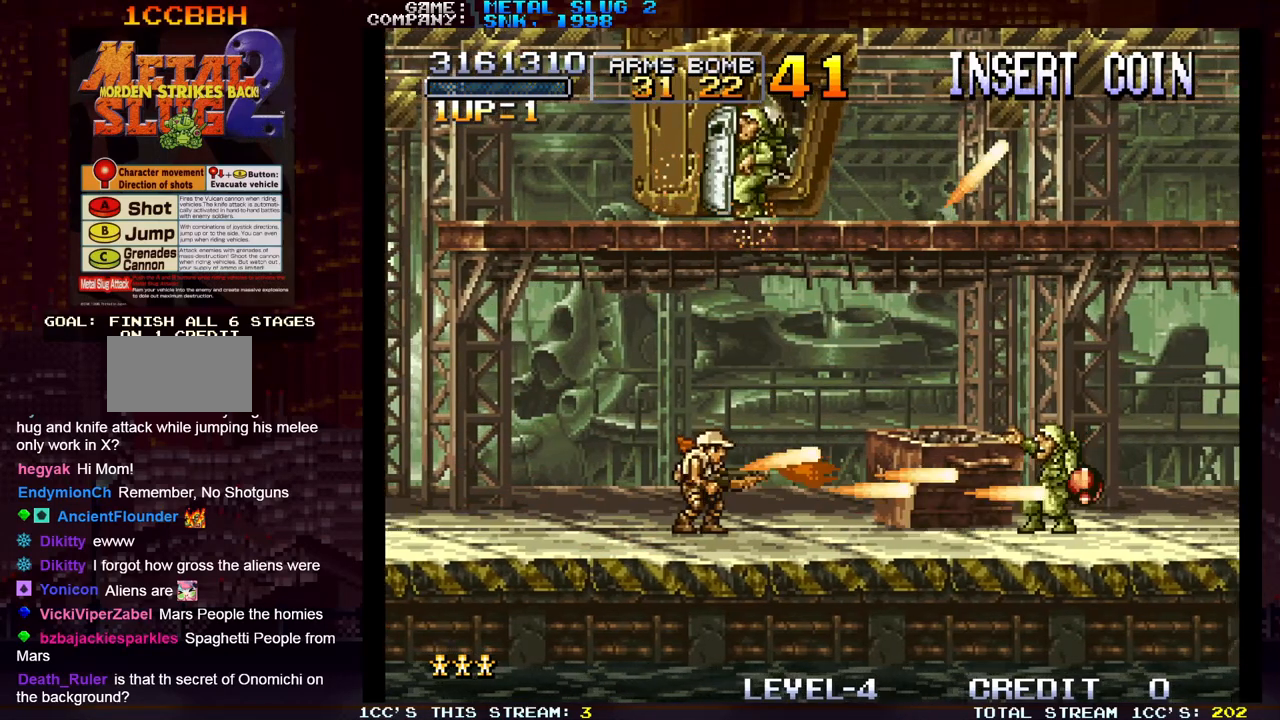
{"buttons": ["SQUARE"], "left_stick": "up", "events": [[50, "SQUARE", "up"], [83, "SQUARE", "down"], [150, "SQUARE", "up"], [217, "SQUARE", "down"], [267, "SQUARE", "up"], [283, "SQUARE", "down"], [350, "SQUARE", "up"], [433, "SQUARE", "down"]]}
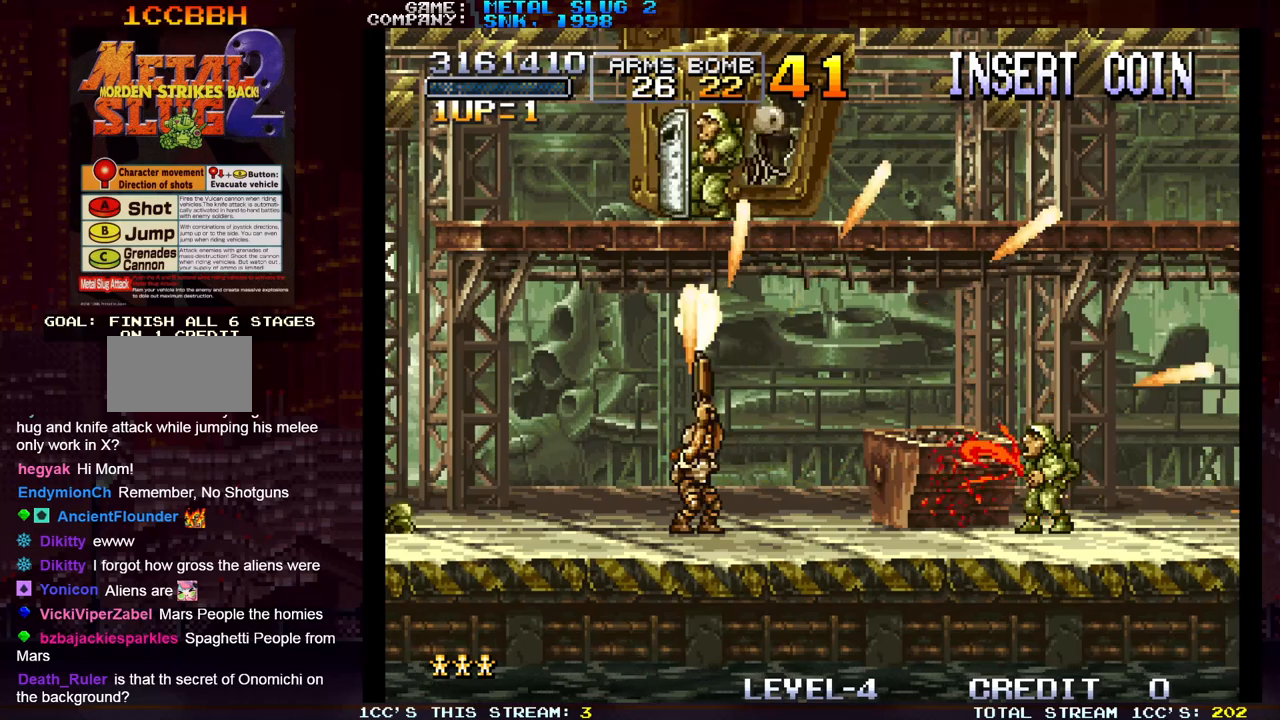
{"buttons": [], "left_stick": "up", "events": [[50, "SQUARE", "up"], [133, "SQUARE", "down"], [183, "SQUARE", "up"], [217, "SQUARE", "down"], [267, "SQUARE", "up"], [333, "SQUARE", "down"], [383, "SQUARE", "up"], [417, "SQUARE", "down"], [483, "SQUARE", "up"]]}
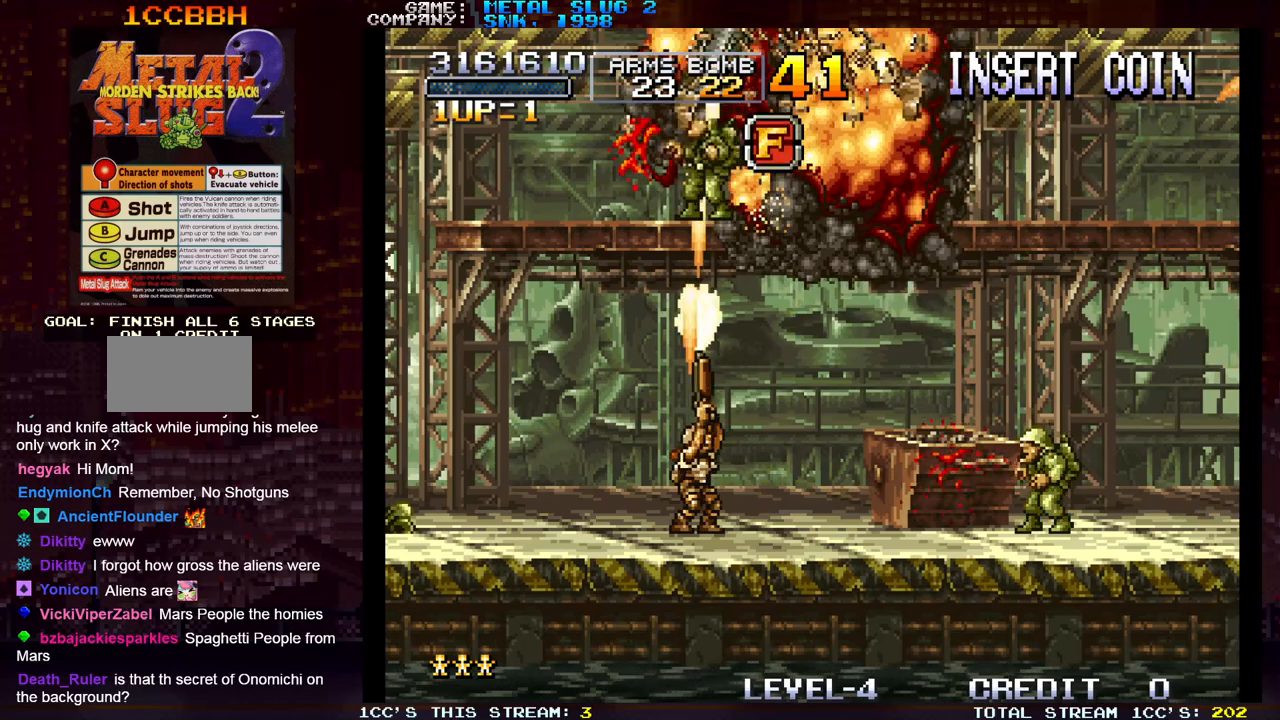
{"buttons": [], "left_stick": "right", "events": [[50, "SQUARE", "down"], [100, "SQUARE", "up"], [133, "SQUARE", "down"], [183, "SQUARE", "up"], [250, "SQUARE", "down"], [300, "SQUARE", "up"], [317, "SQUARE", "down"], [367, "SQUARE", "up"], [450, "left_stick", "right"]]}
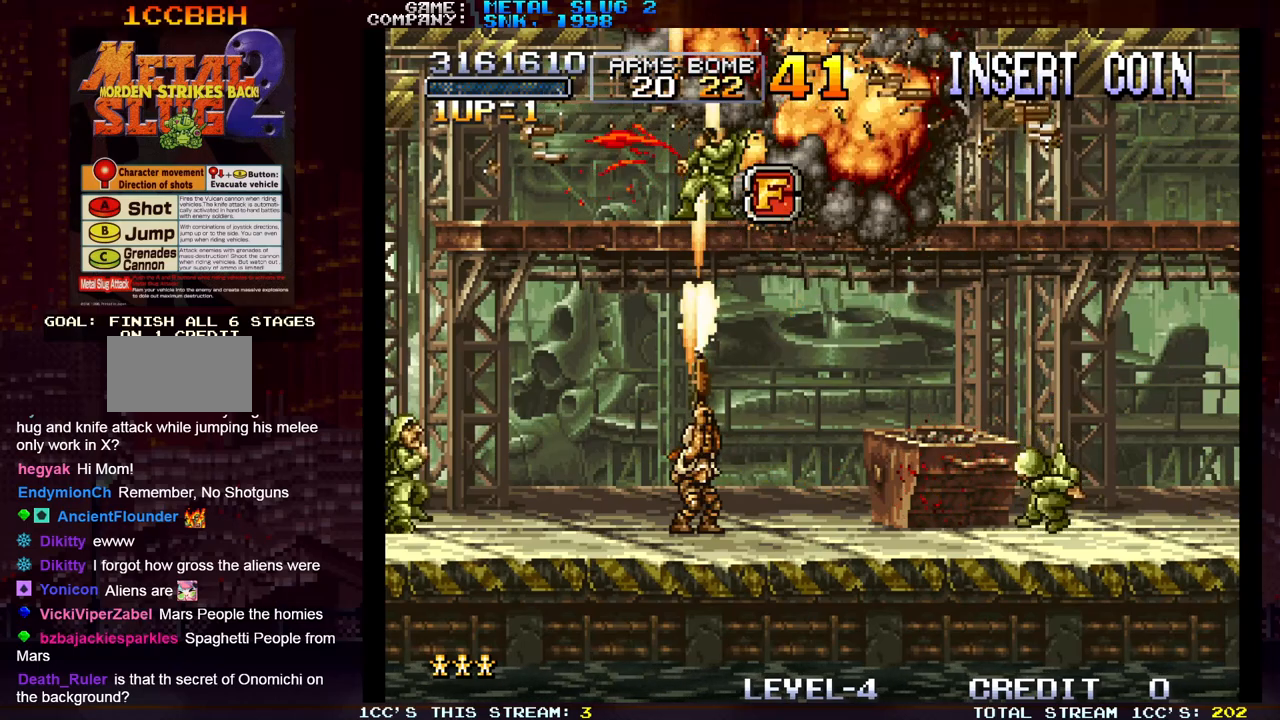
{"buttons": [], "left_stick": "left", "events": [[50, "SQUARE", "down"], [100, "SQUARE", "up"], [183, "SQUARE", "down"], [217, "SQUARE", "up"], [233, "SQUARE", "down"], [267, "left_stick", "left"], [300, "SQUARE", "up"], [383, "SQUARE", "down"], [433, "SQUARE", "up"], [450, "SQUARE", "down"], [483, "SQUARE", "up"]]}